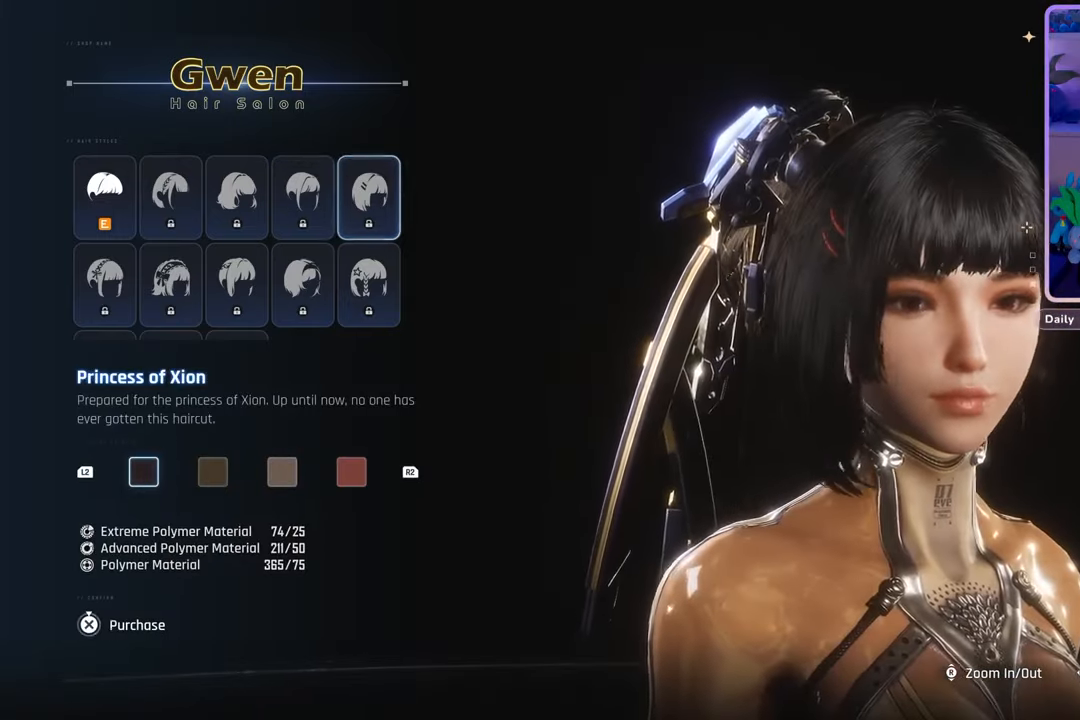
Gameplay with a controller (PlayStation layout); each line is a JSON object with the inputs held at the frame after it (dt_ms = milliseconds from this image to that frame). "events" lists button and stick changes between this image and that frame as [ms after this image, input, new state], when the widget could be followed in between. Not read: CROSS.
{"dt_ms": 500, "buttons": [], "left_stick": "center", "right_stick": "left", "events": [[400, "right_stick", "left"]]}
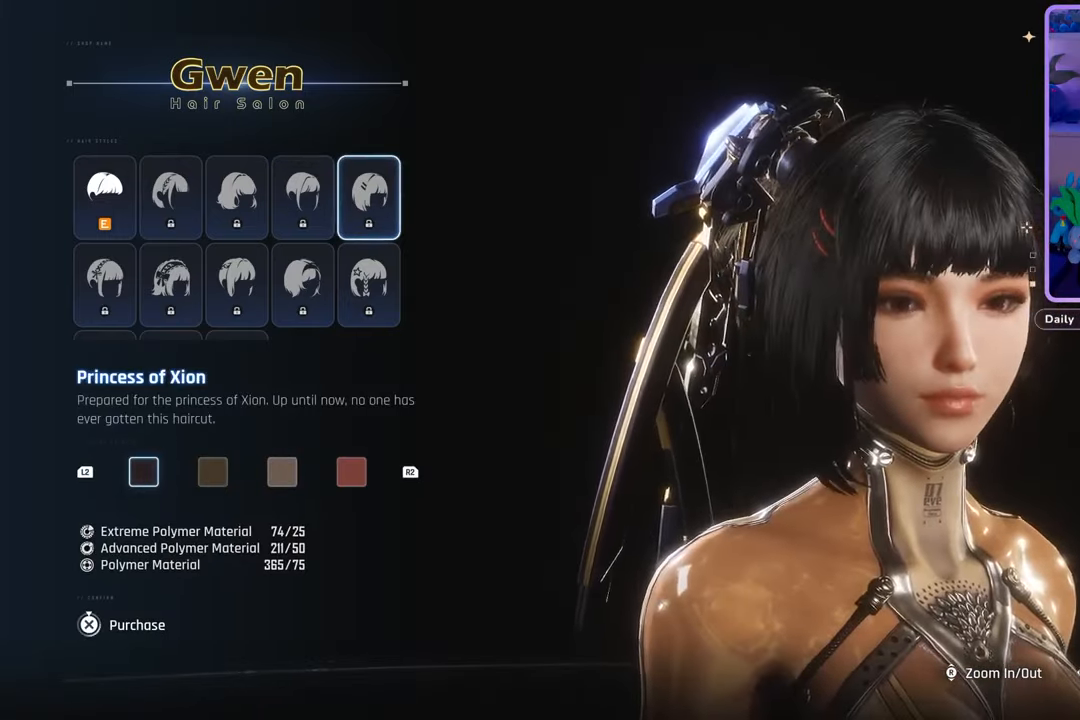
{"dt_ms": 500, "buttons": [], "left_stick": "center", "right_stick": "center", "events": [[200, "right_stick", "center"]]}
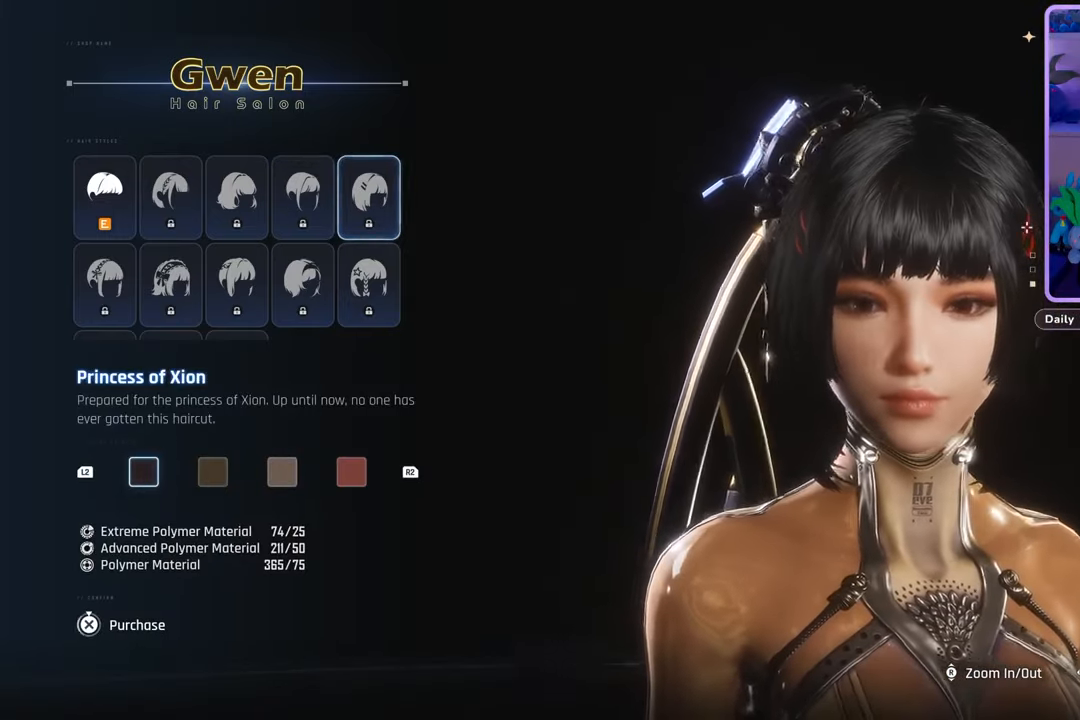
{"dt_ms": 500, "buttons": [], "left_stick": "center", "right_stick": "up", "events": [[33, "right_stick", "left"], [167, "right_stick", "center"], [433, "right_stick", "up"]]}
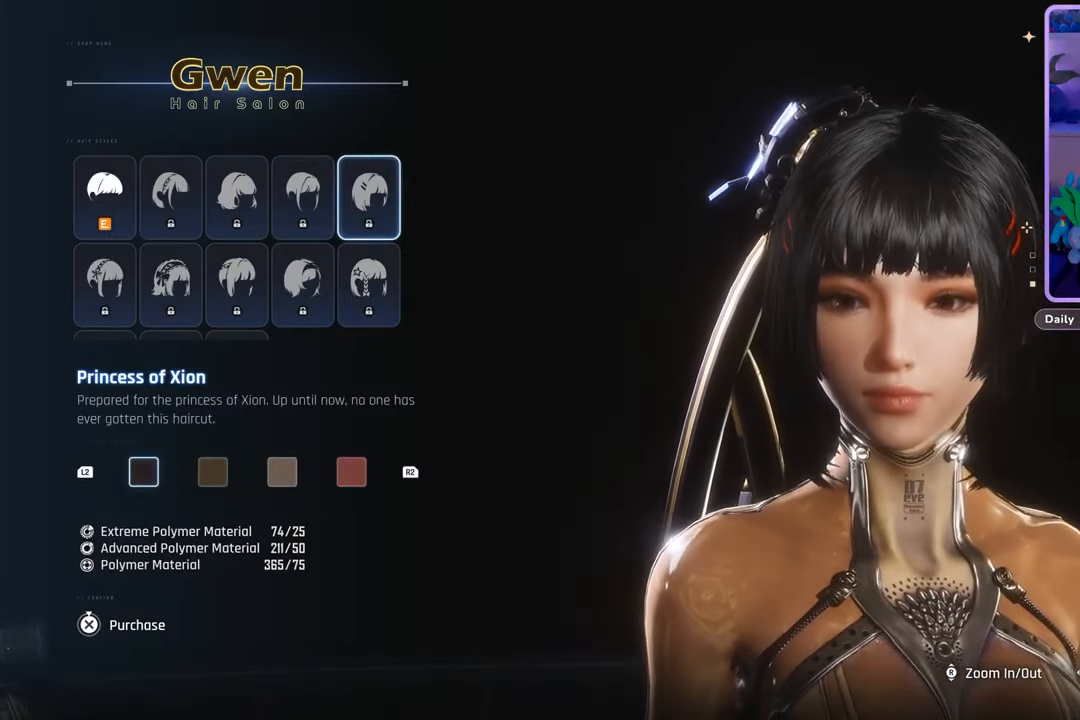
{"dt_ms": 500, "buttons": [], "left_stick": "center", "right_stick": "center", "events": [[133, "right_stick", "center"]]}
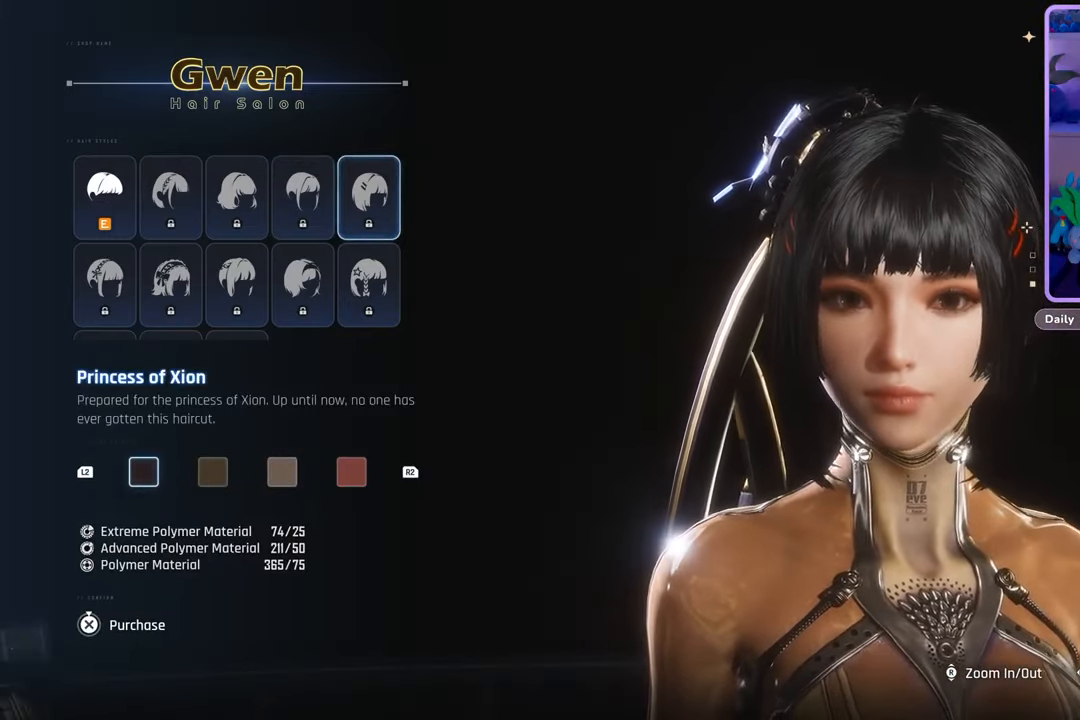
{"dt_ms": 500, "buttons": [], "left_stick": "center", "right_stick": "center", "events": []}
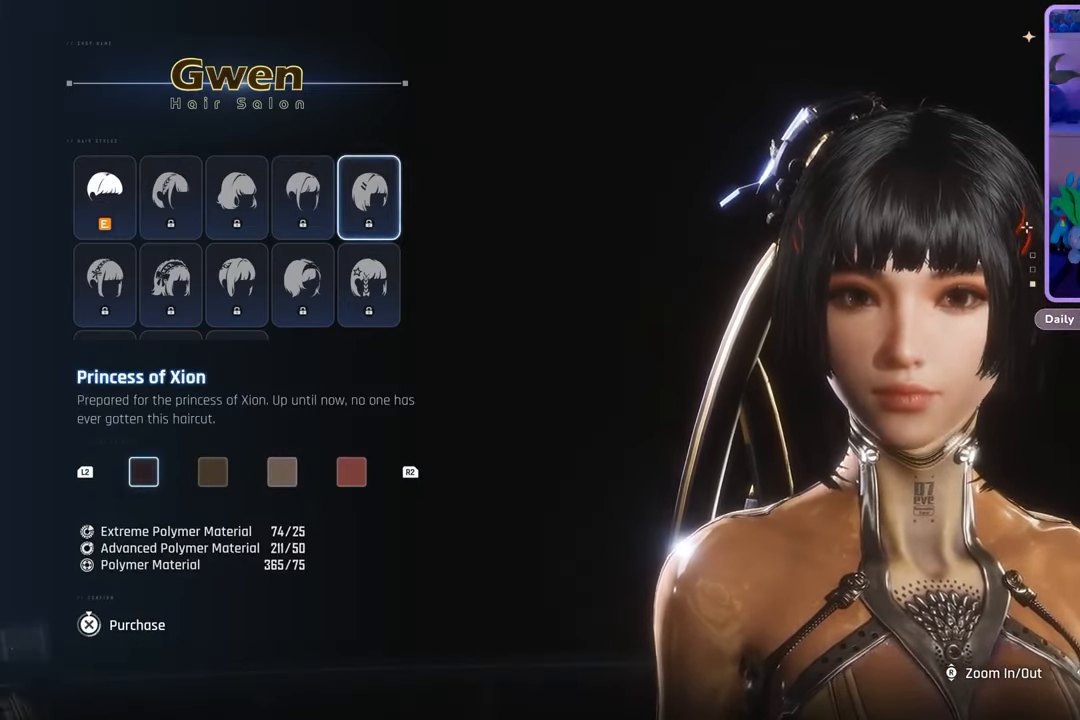
{"dt_ms": 500, "buttons": [], "left_stick": "center", "right_stick": "center", "events": []}
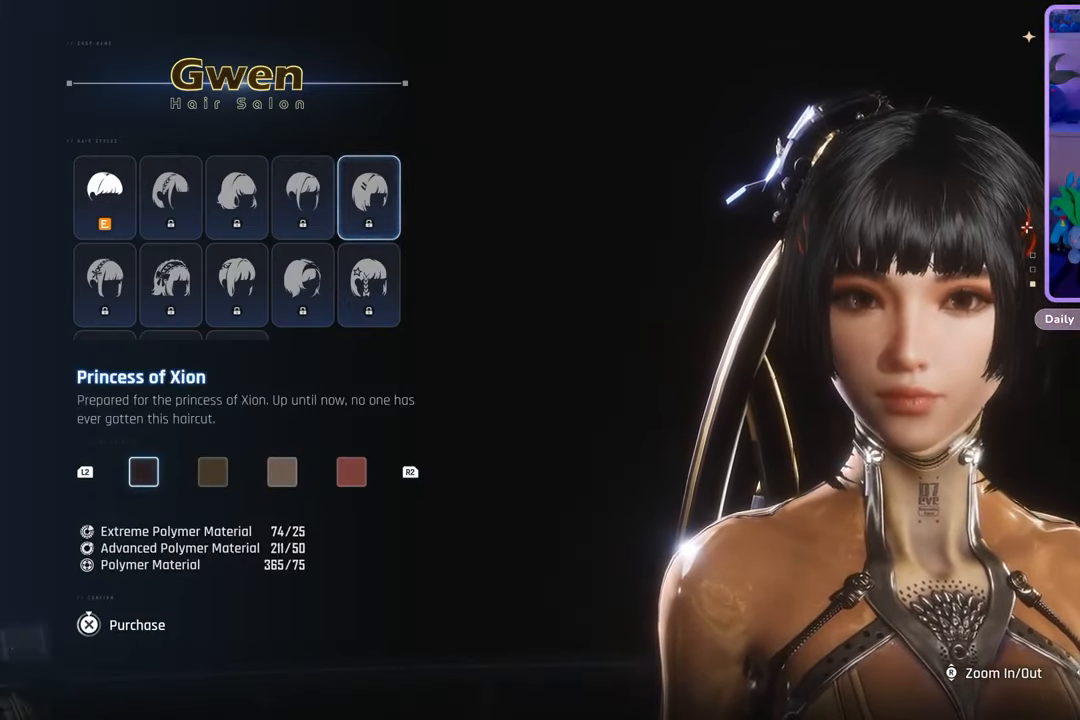
{"dt_ms": 500, "buttons": [], "left_stick": "center", "right_stick": "center", "events": []}
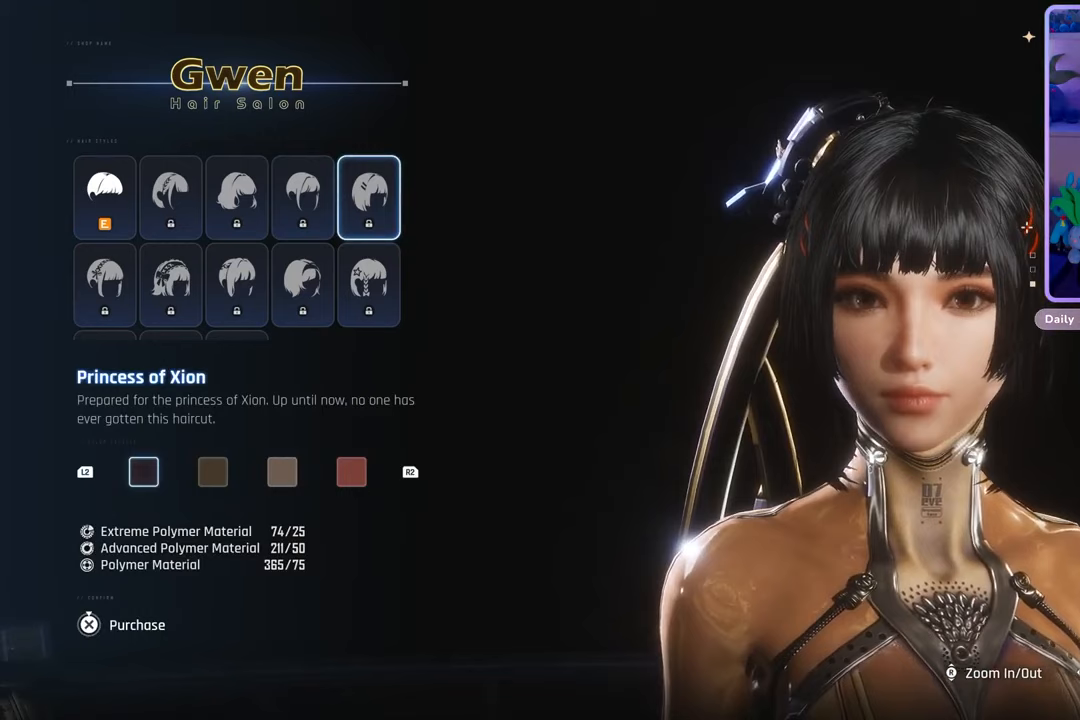
{"dt_ms": 500, "buttons": [], "left_stick": "center", "right_stick": "center", "events": []}
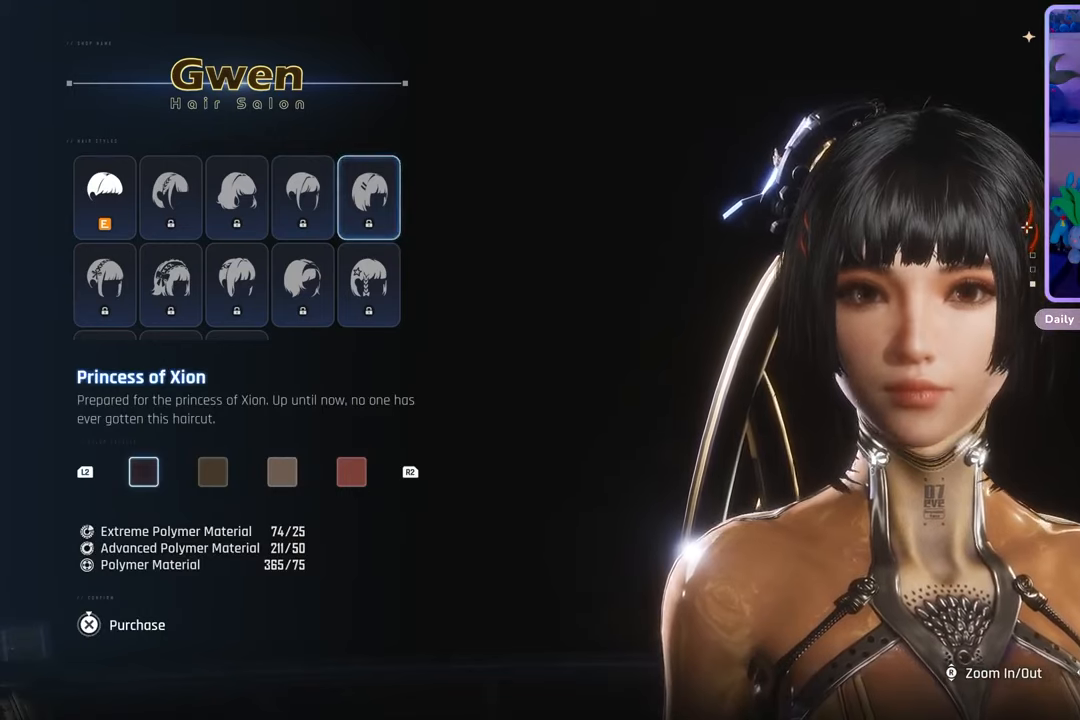
{"dt_ms": 500, "buttons": [], "left_stick": "center", "right_stick": "center", "events": [[33, "DPAD_DOWN", "down"], [167, "DPAD_DOWN", "up"]]}
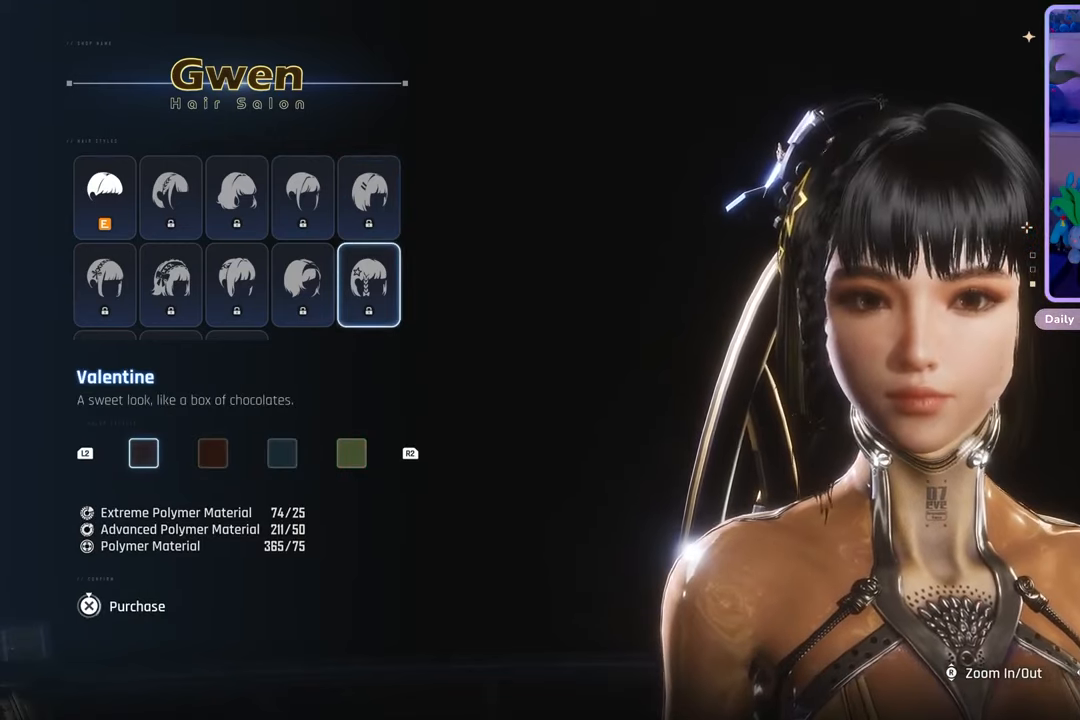
{"dt_ms": 500, "buttons": [], "left_stick": "center", "right_stick": "right", "events": [[333, "right_stick", "right"]]}
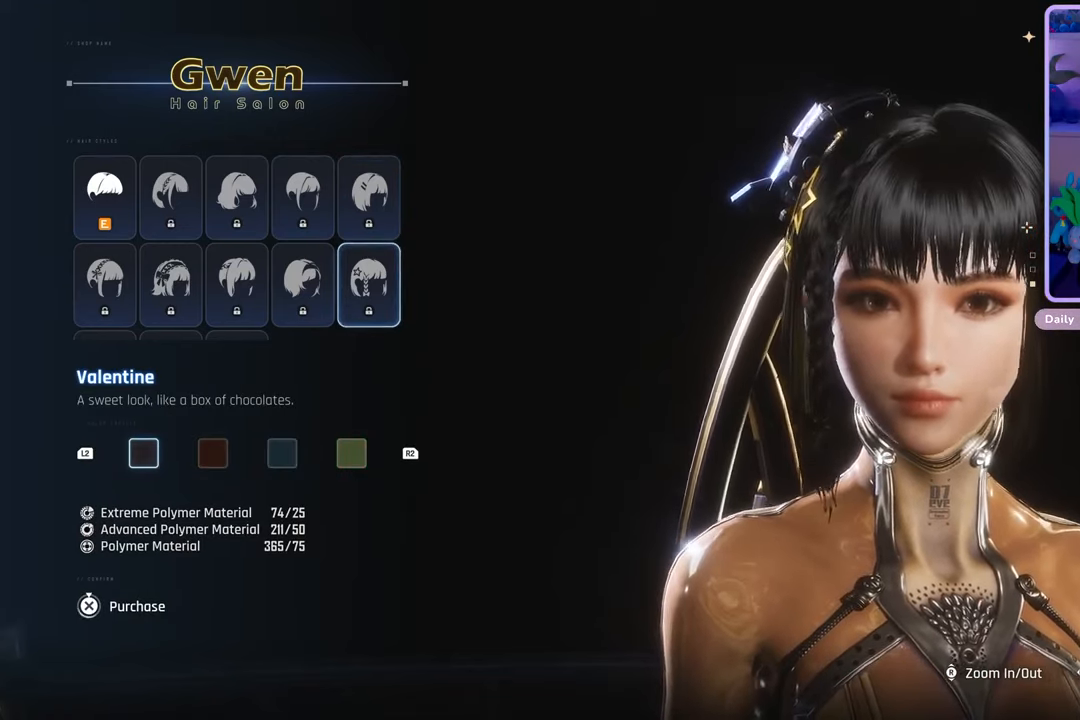
{"dt_ms": 500, "buttons": [], "left_stick": "center", "right_stick": "right", "events": []}
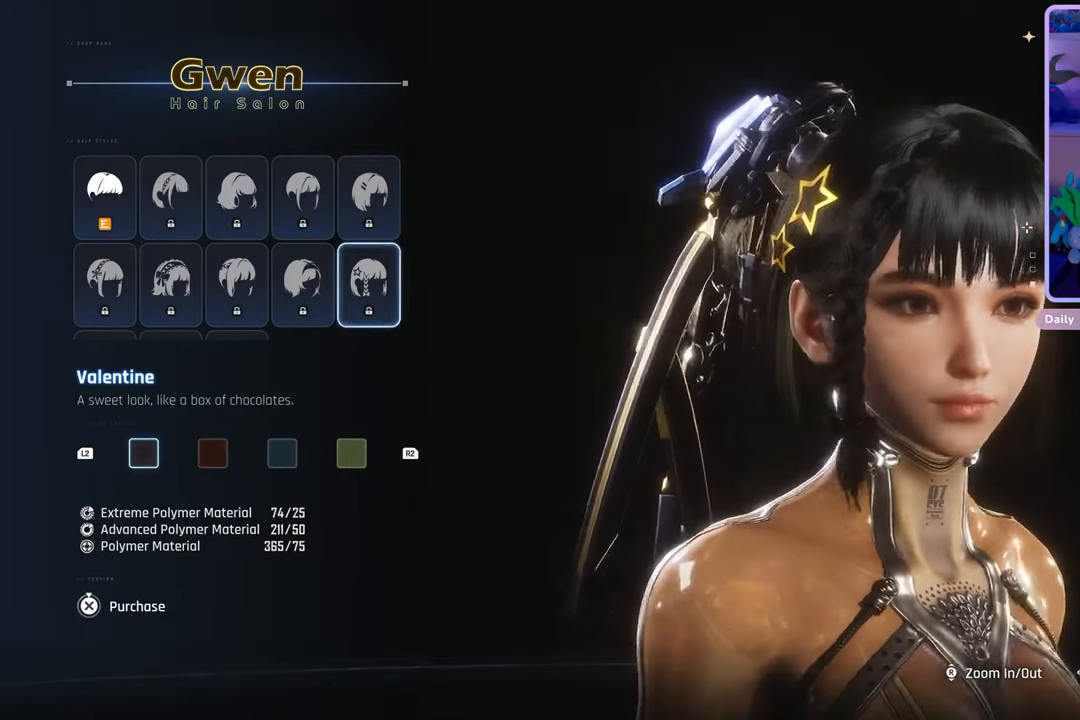
{"dt_ms": 500, "buttons": [], "left_stick": "center", "right_stick": "center", "events": [[133, "right_stick", "center"]]}
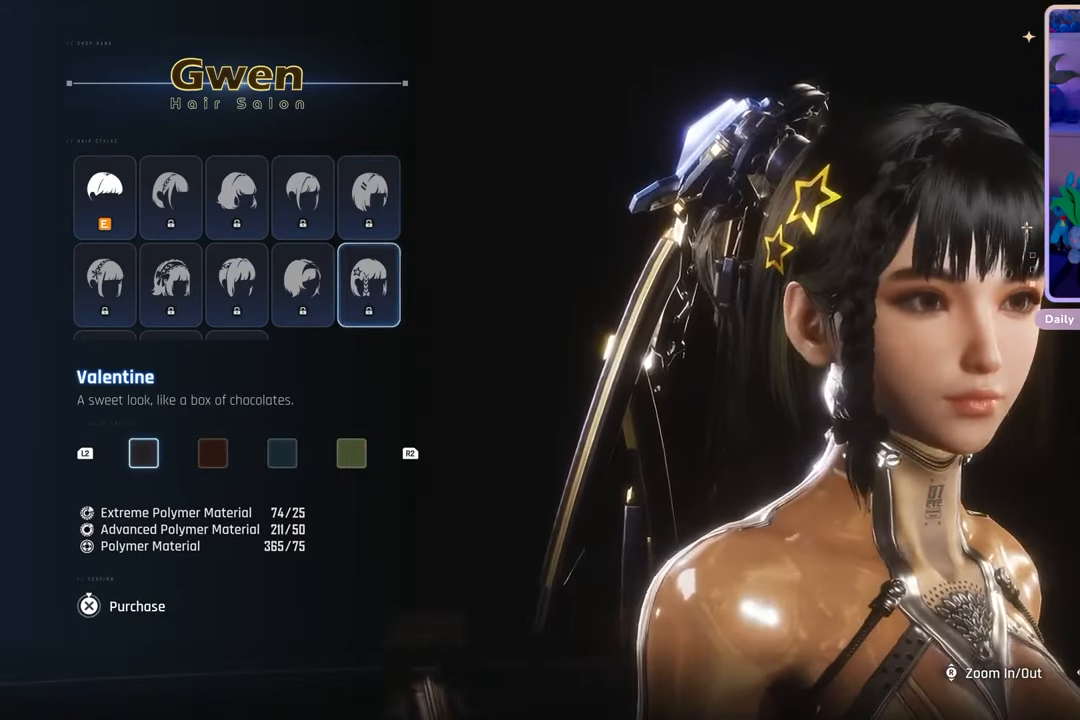
{"dt_ms": 500, "buttons": [], "left_stick": "center", "right_stick": "center", "events": [[33, "right_stick", "left"], [333, "right_stick", "center"]]}
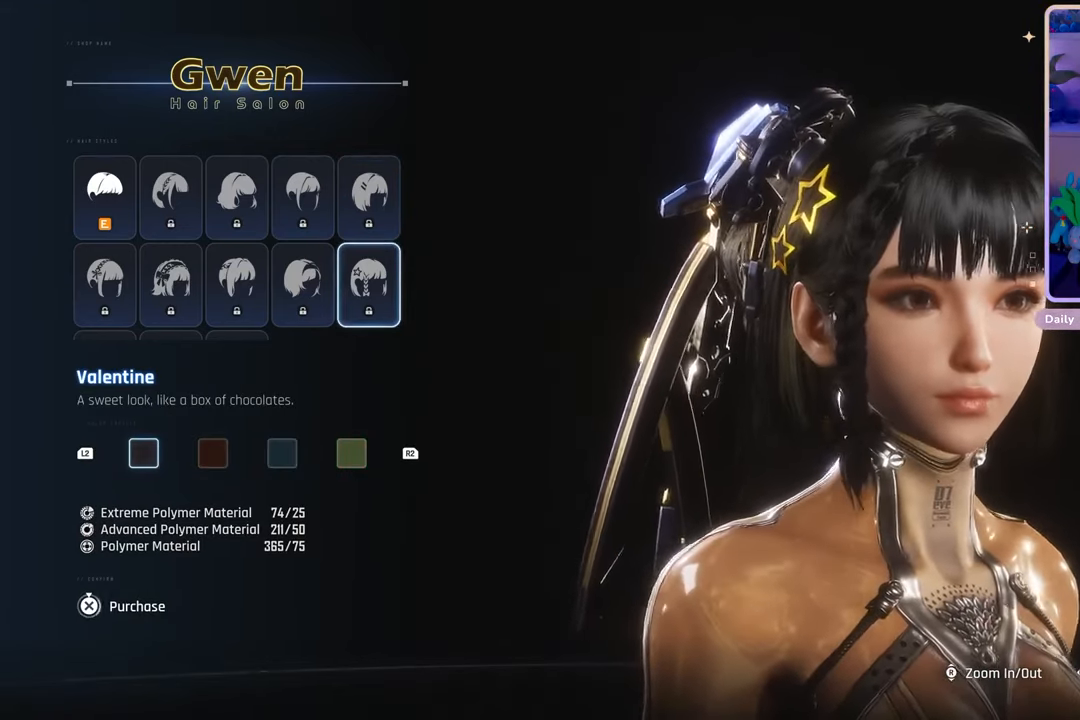
{"dt_ms": 500, "buttons": [], "left_stick": "center", "right_stick": "center", "events": [[100, "right_stick", "left"], [300, "right_stick", "center"]]}
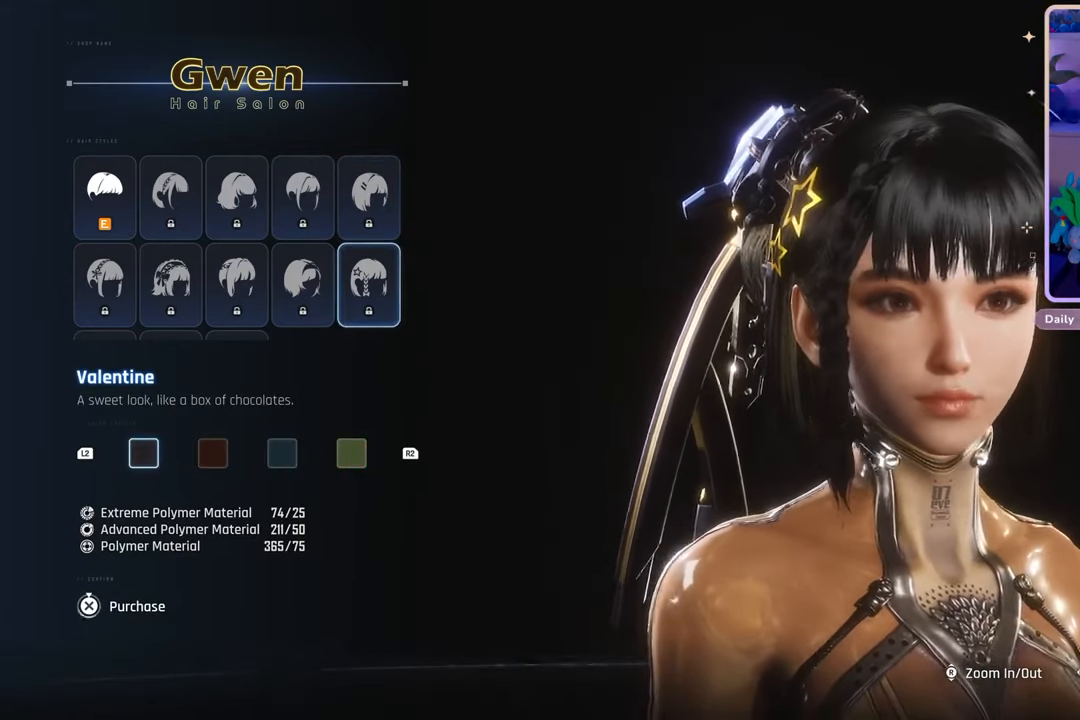
{"dt_ms": 500, "buttons": [], "left_stick": "center", "right_stick": "center", "events": []}
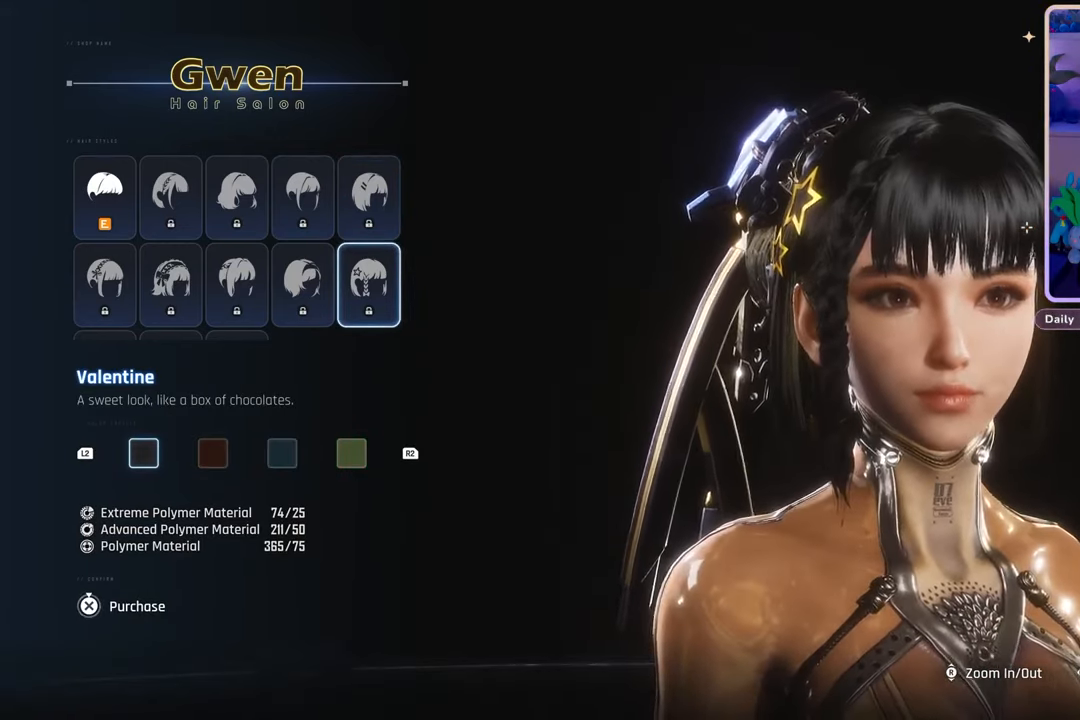
{"dt_ms": 500, "buttons": [], "left_stick": "center", "right_stick": "center", "events": [[167, "DPAD_LEFT", "down"], [333, "DPAD_LEFT", "up"]]}
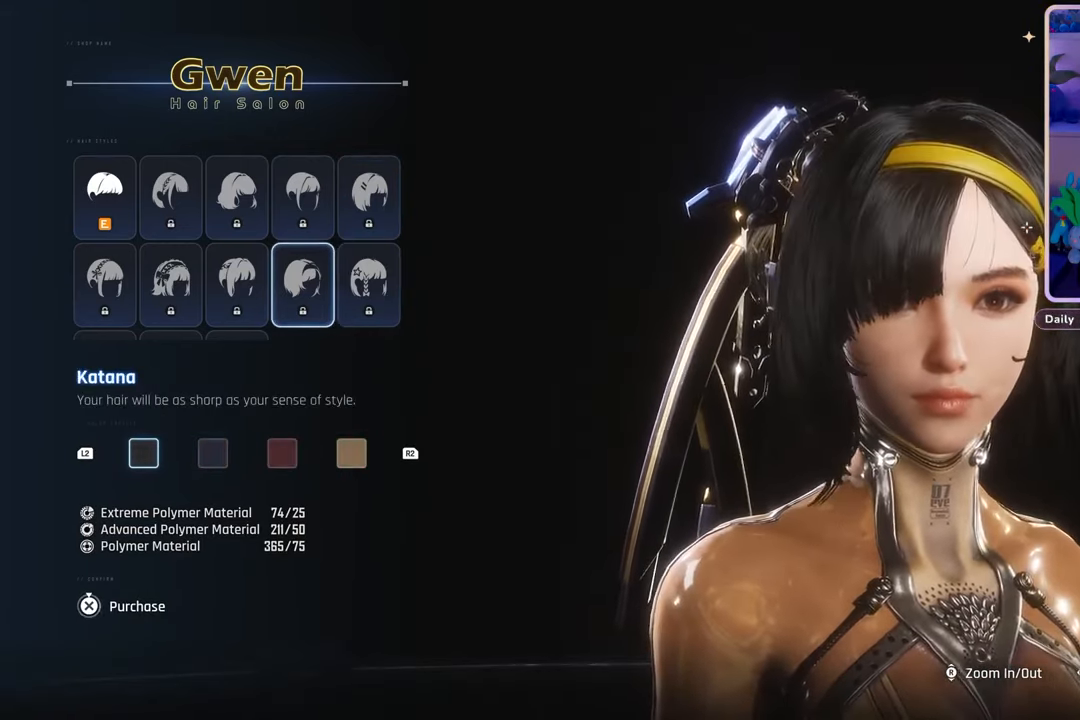
{"dt_ms": 500, "buttons": [], "left_stick": "center", "right_stick": "left", "events": [[367, "right_stick", "left"]]}
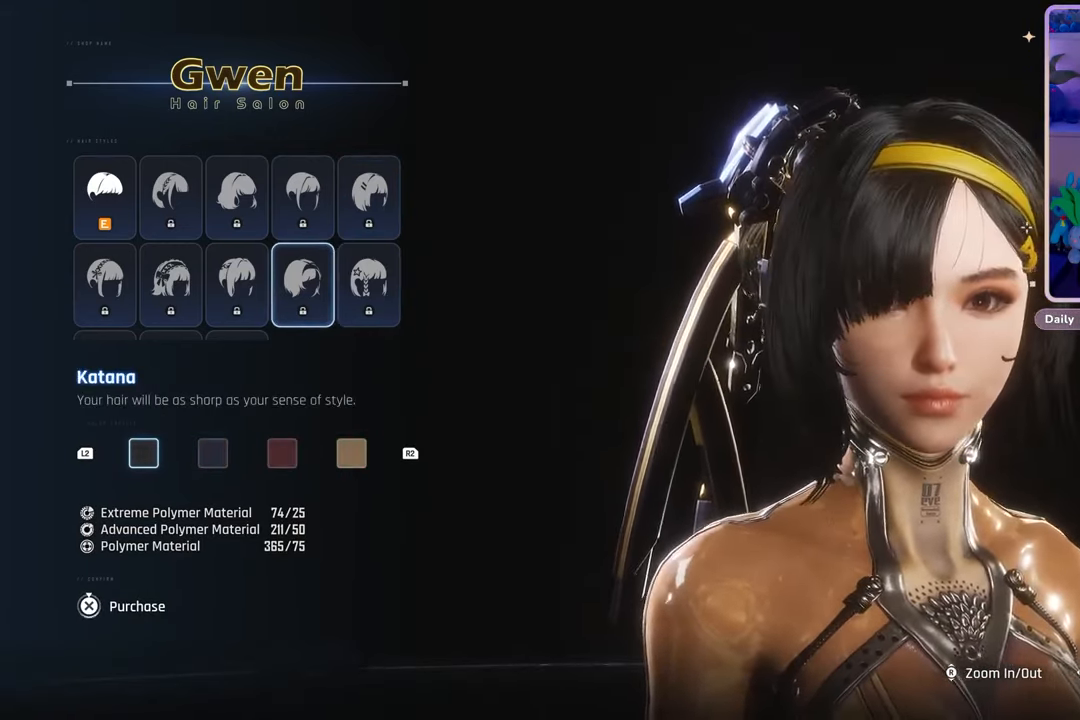
{"dt_ms": 500, "buttons": [], "left_stick": "center", "right_stick": "center", "events": [[400, "right_stick", "center"]]}
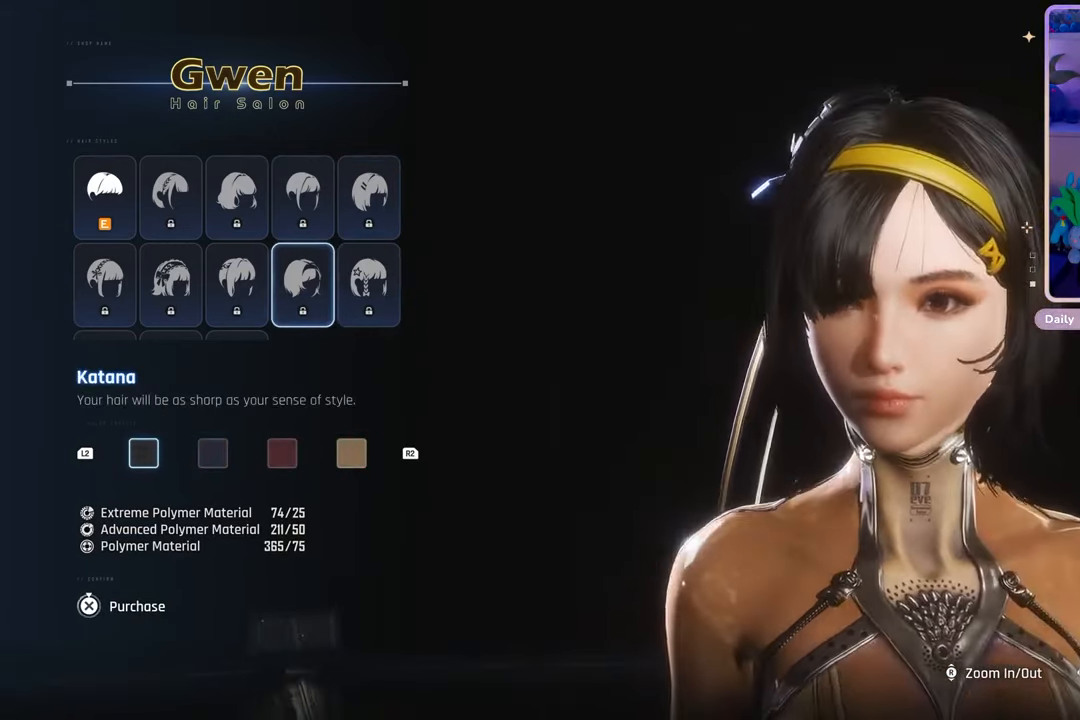
{"dt_ms": 500, "buttons": [], "left_stick": "center", "right_stick": "right", "events": [[167, "right_stick", "right"]]}
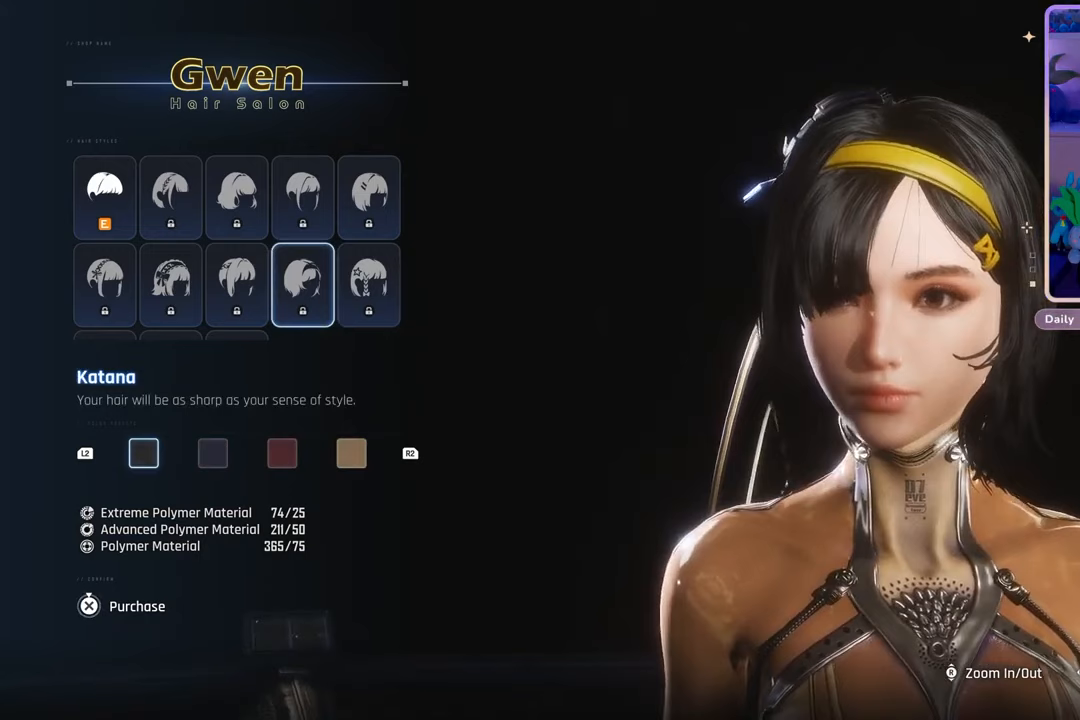
{"dt_ms": 500, "buttons": [], "left_stick": "center", "right_stick": "right", "events": []}
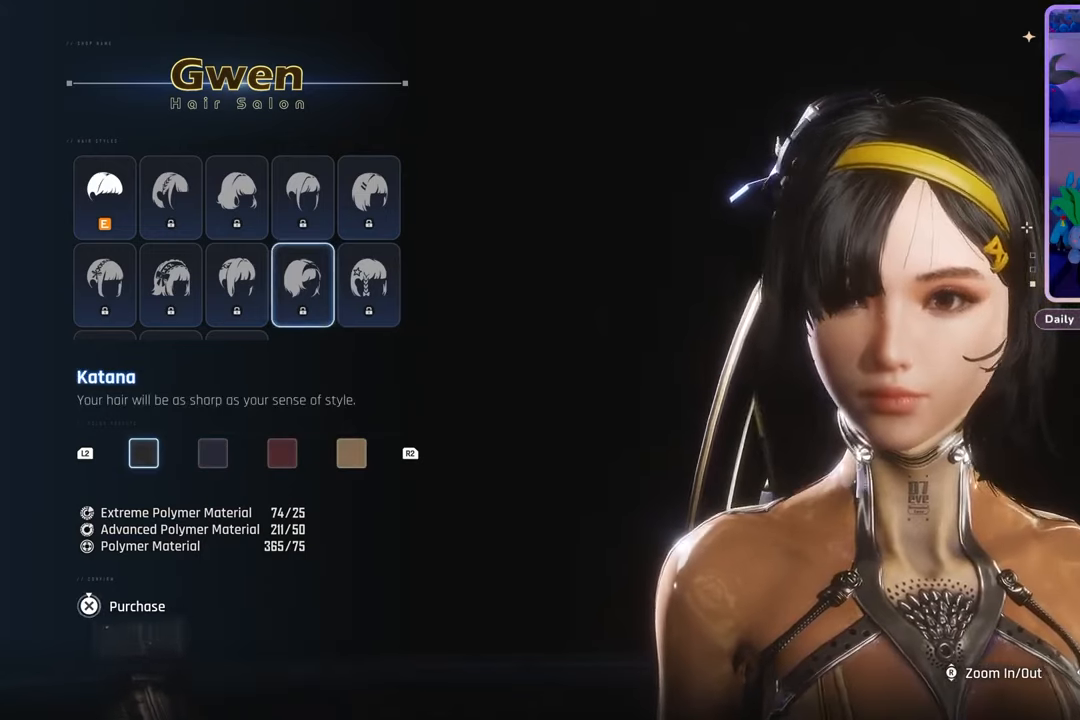
{"dt_ms": 500, "buttons": [], "left_stick": "center", "right_stick": "center", "events": [[233, "right_stick", "center"], [300, "DPAD_LEFT", "down"], [433, "DPAD_LEFT", "up"]]}
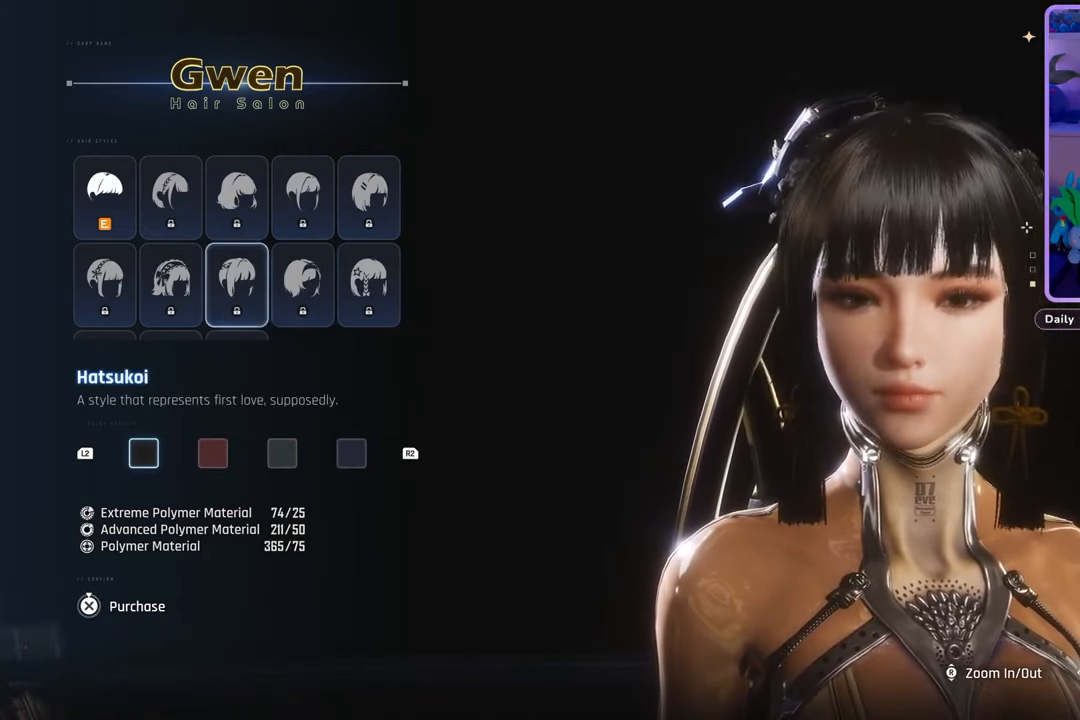
{"dt_ms": 500, "buttons": [], "left_stick": "center", "right_stick": "center", "events": []}
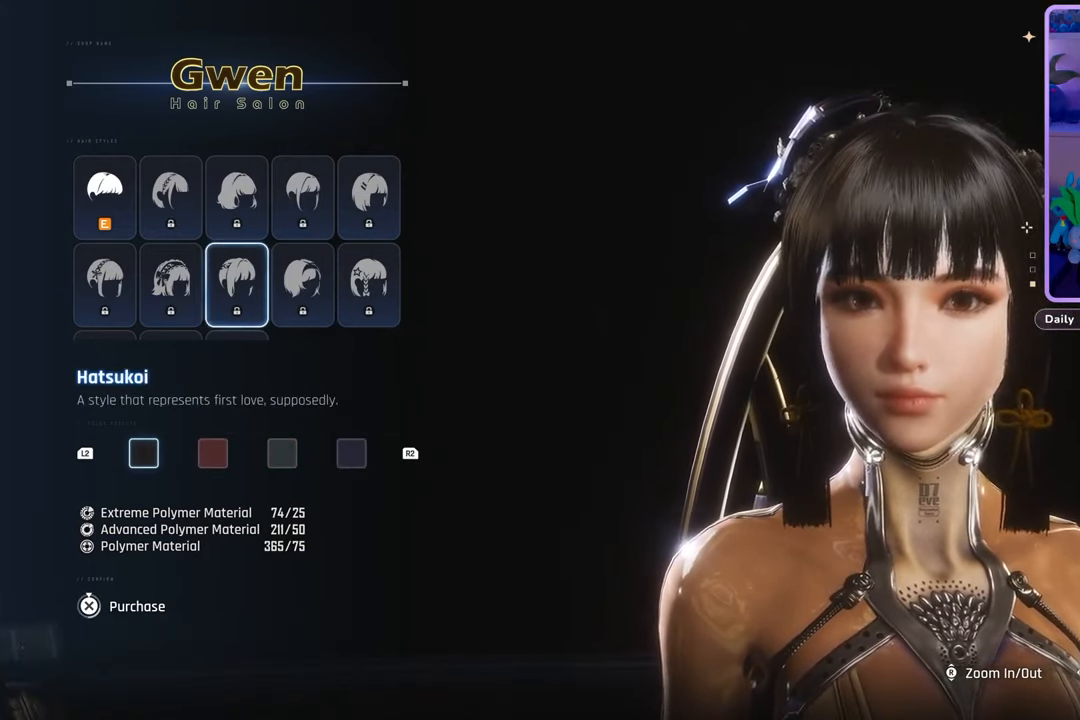
{"dt_ms": 500, "buttons": [], "left_stick": "center", "right_stick": "center", "events": []}
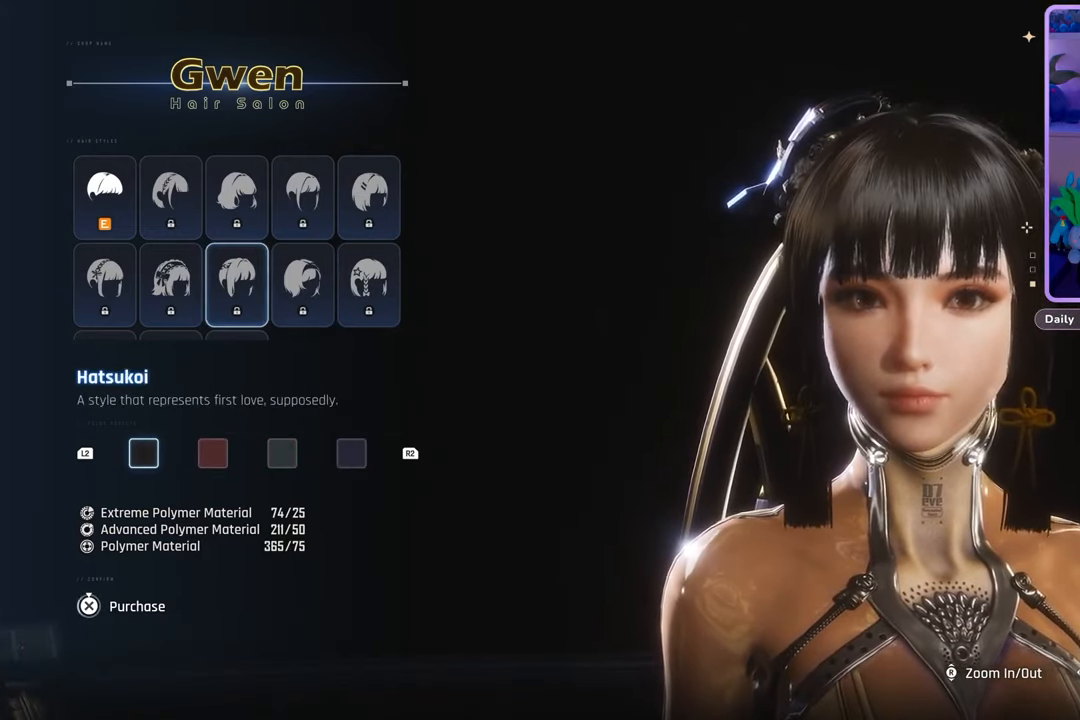
{"dt_ms": 1000, "buttons": [], "left_stick": "center", "right_stick": "center", "events": [[467, "DPAD_LEFT", "down"], [633, "DPAD_LEFT", "up"]]}
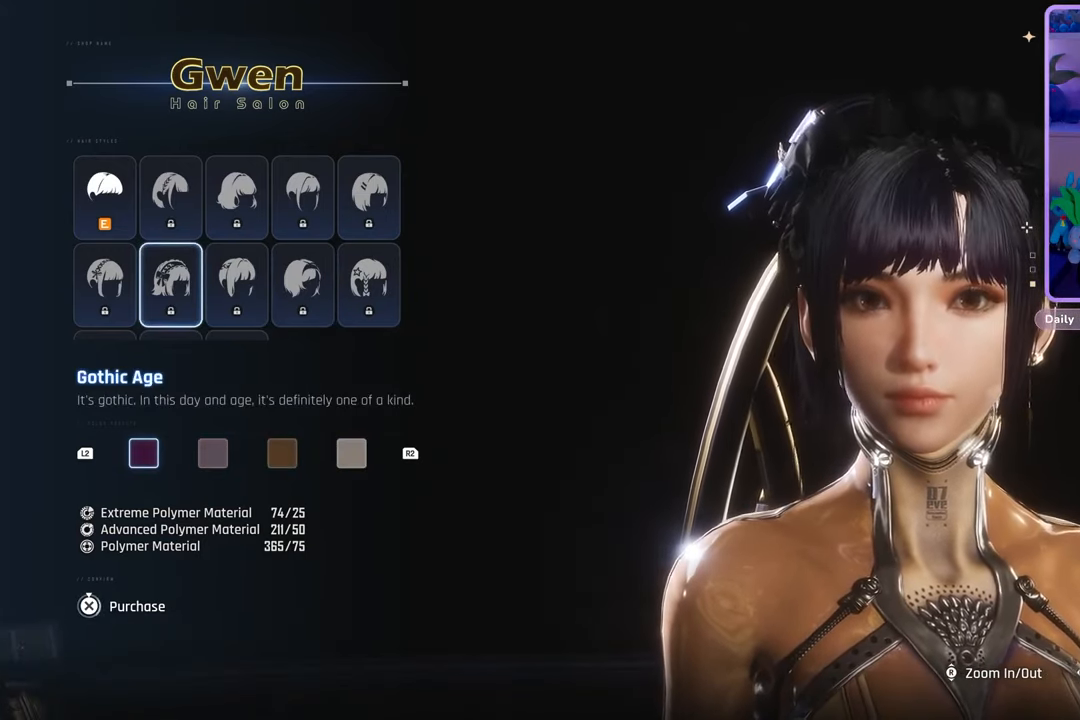
{"dt_ms": 500, "buttons": [], "left_stick": "center", "right_stick": "right", "events": [[167, "right_stick", "right"]]}
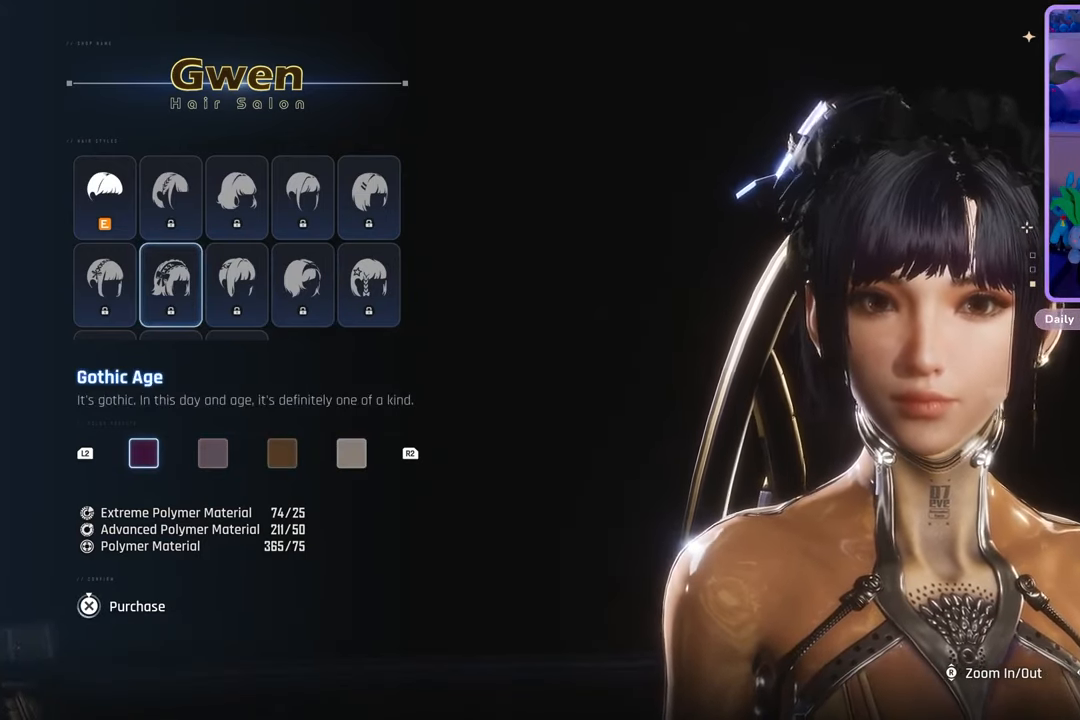
{"dt_ms": 500, "buttons": [], "left_stick": "center", "right_stick": "center", "events": [[433, "right_stick", "center"]]}
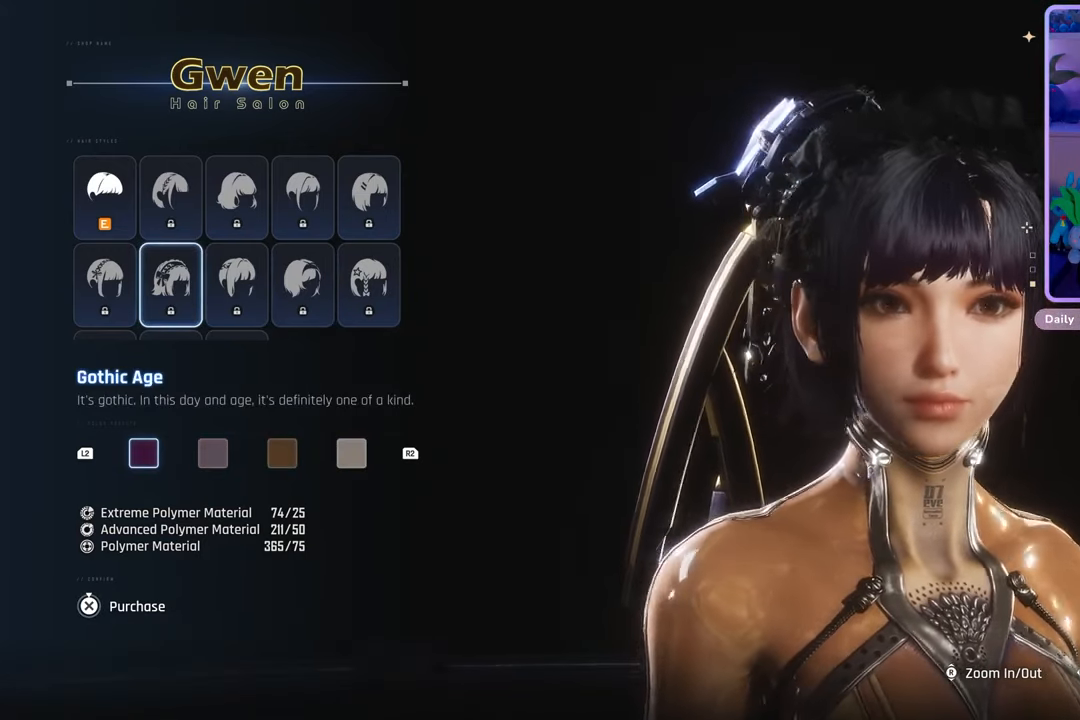
{"dt_ms": 500, "buttons": [], "left_stick": "center", "right_stick": "center", "events": []}
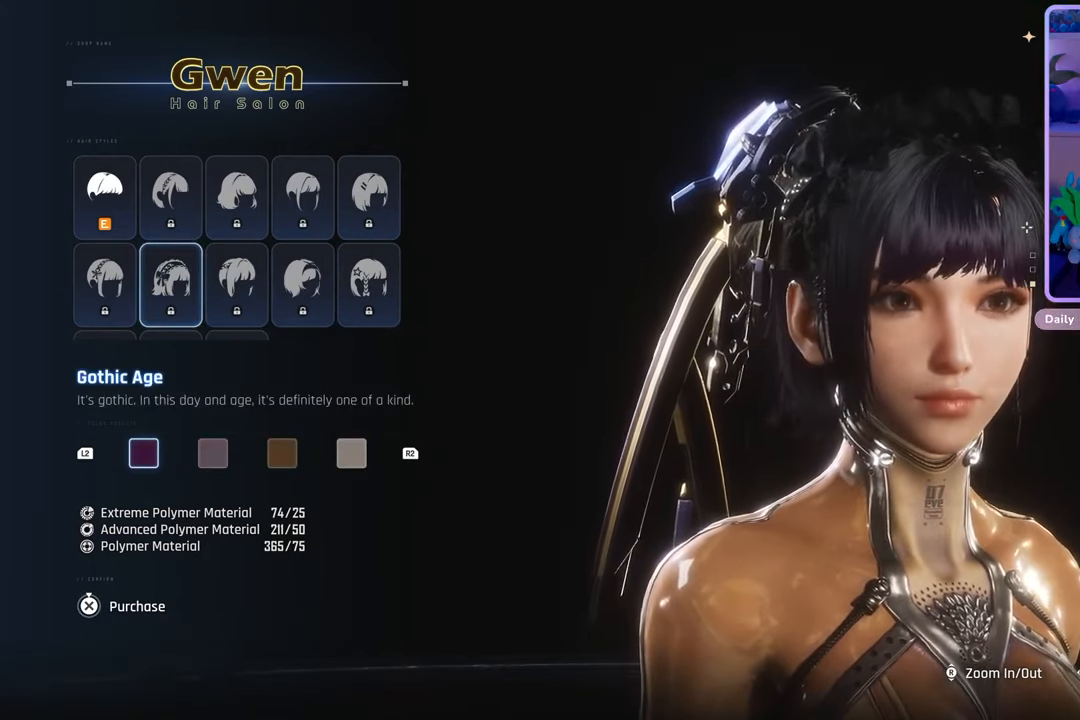
{"dt_ms": 500, "buttons": [], "left_stick": "center", "right_stick": "center", "events": []}
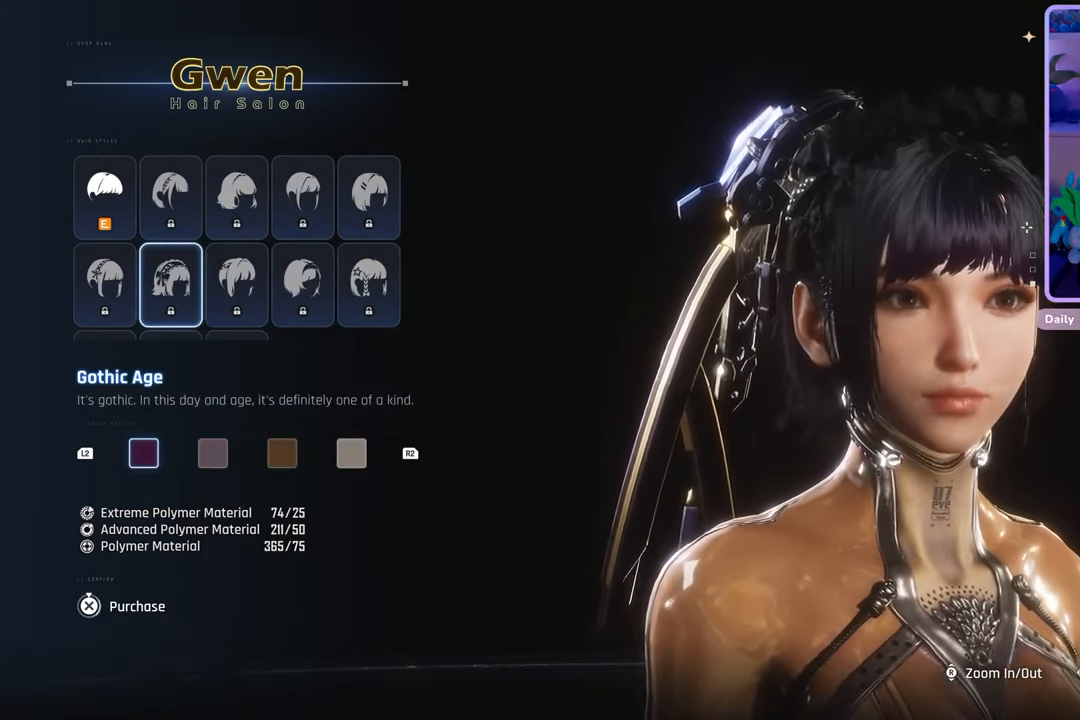
{"dt_ms": 500, "buttons": [], "left_stick": "center", "right_stick": "right", "events": [[433, "right_stick", "right"]]}
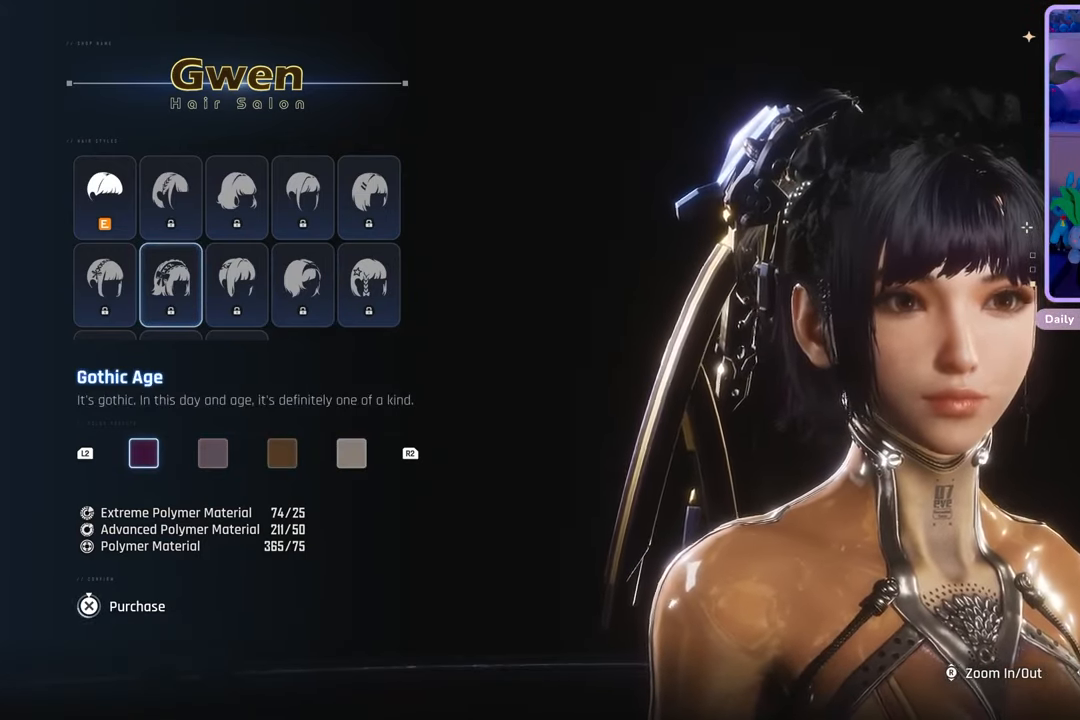
{"dt_ms": 500, "buttons": [], "left_stick": "center", "right_stick": "center", "events": [[500, "right_stick", "center"]]}